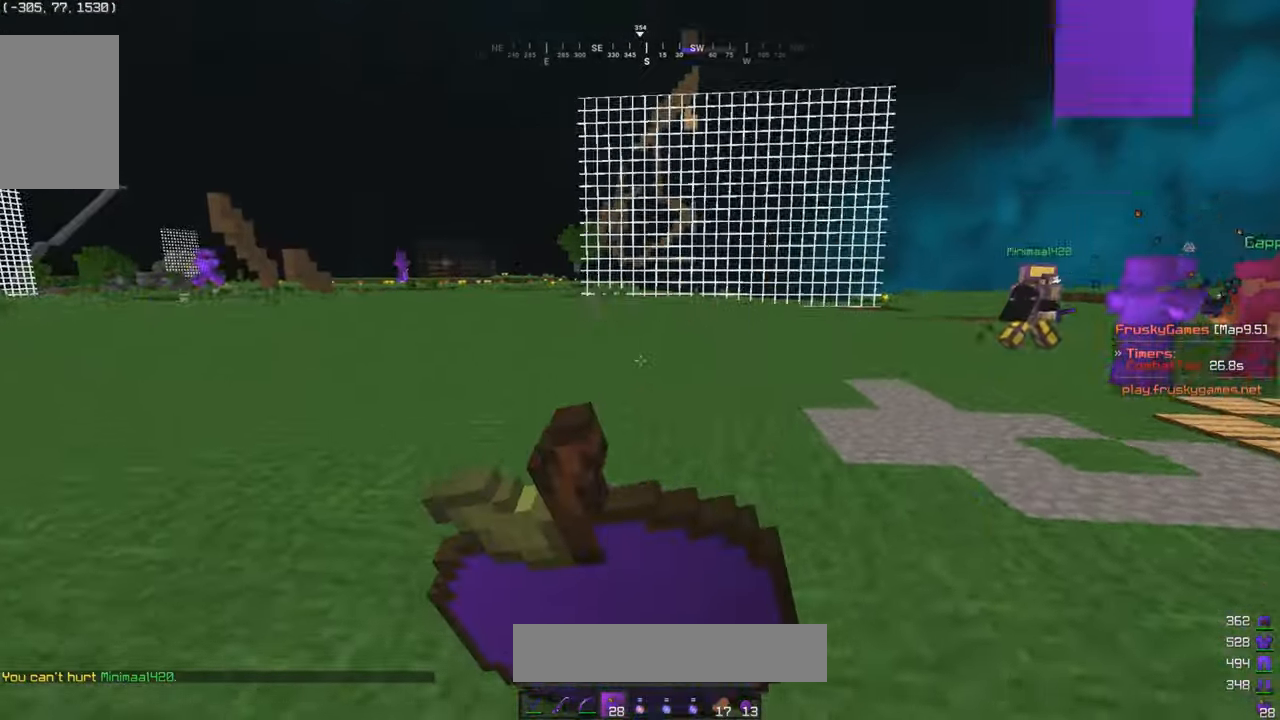
Gameplay with keyboard and mouse; each line is a JSON object with the keys and mouse buttons held at the frame after it. "events" lists presses ("down") and releases ("up") of "a", "d", "s", "w", "mouse_left" and "mouse_right" between this image and that frame as [ms after this image, input, new state], when the widget could be followed in between. "mouse_left", "mouse_right" = the "left", "right" buttons of the "mouse" list. No other keys are recorded. Fast repeated clicks can show as one long hold. Mouse movement is not recorded.
{"keys": ["a", "w"], "mouse": ["left", "right"], "events": [[83, "s", "down"], [167, "w", "up"], [333, "w", "down"], [383, "s", "up"]]}
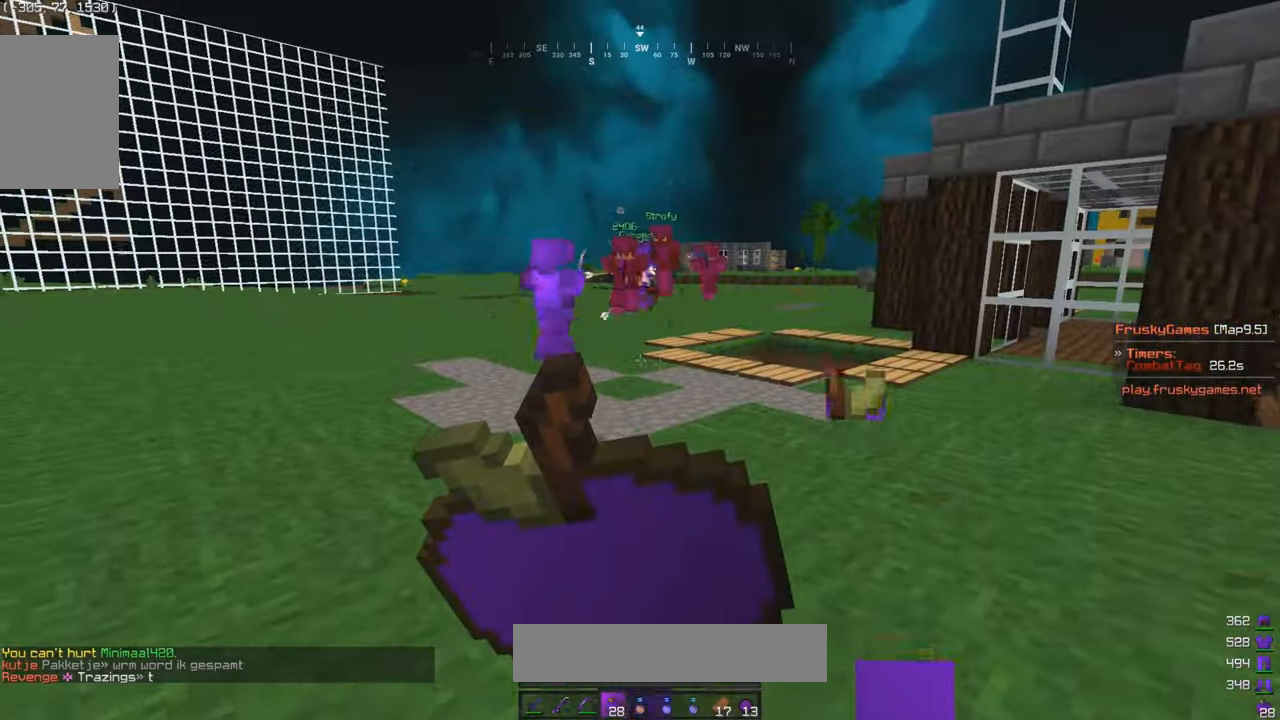
{"keys": ["a"], "mouse": ["left", "right"]}
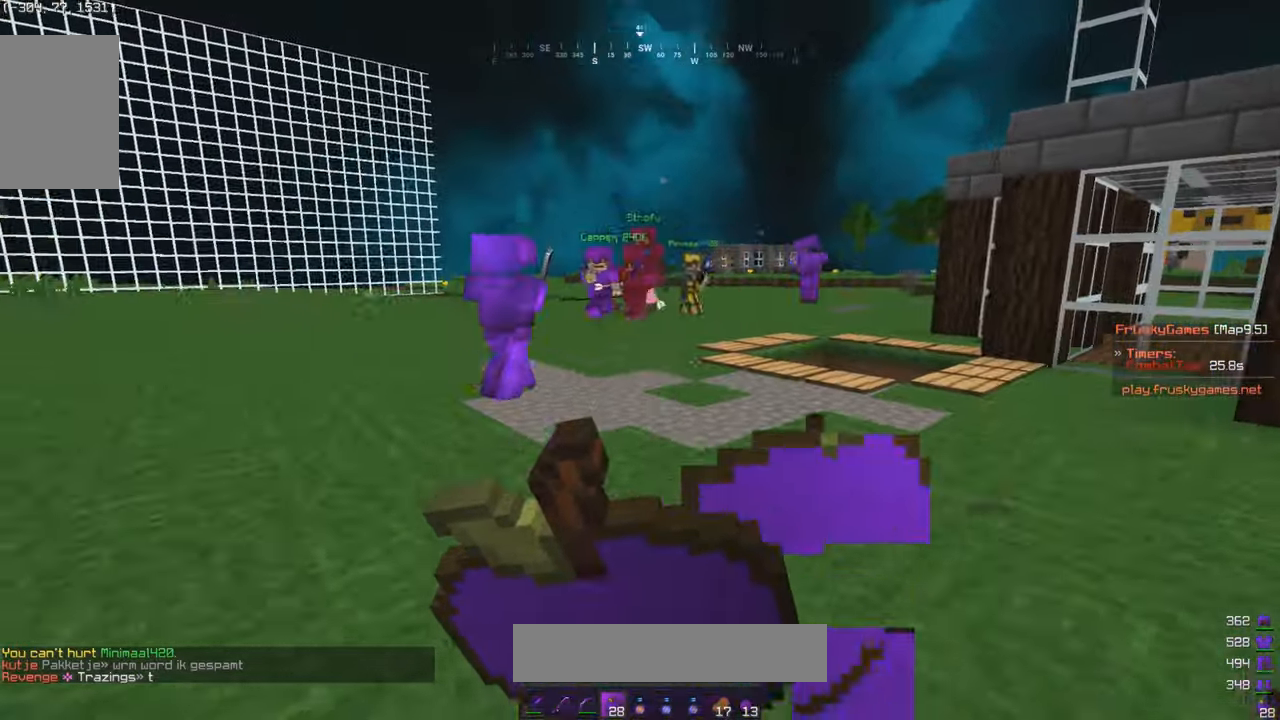
{"keys": ["w"], "mouse": ["left"], "events": [[17, "w", "down"], [367, "a", "up"], [383, "mouse_left", "up"], [383, "mouse_right", "up"], [433, "mouse_left", "down"]]}
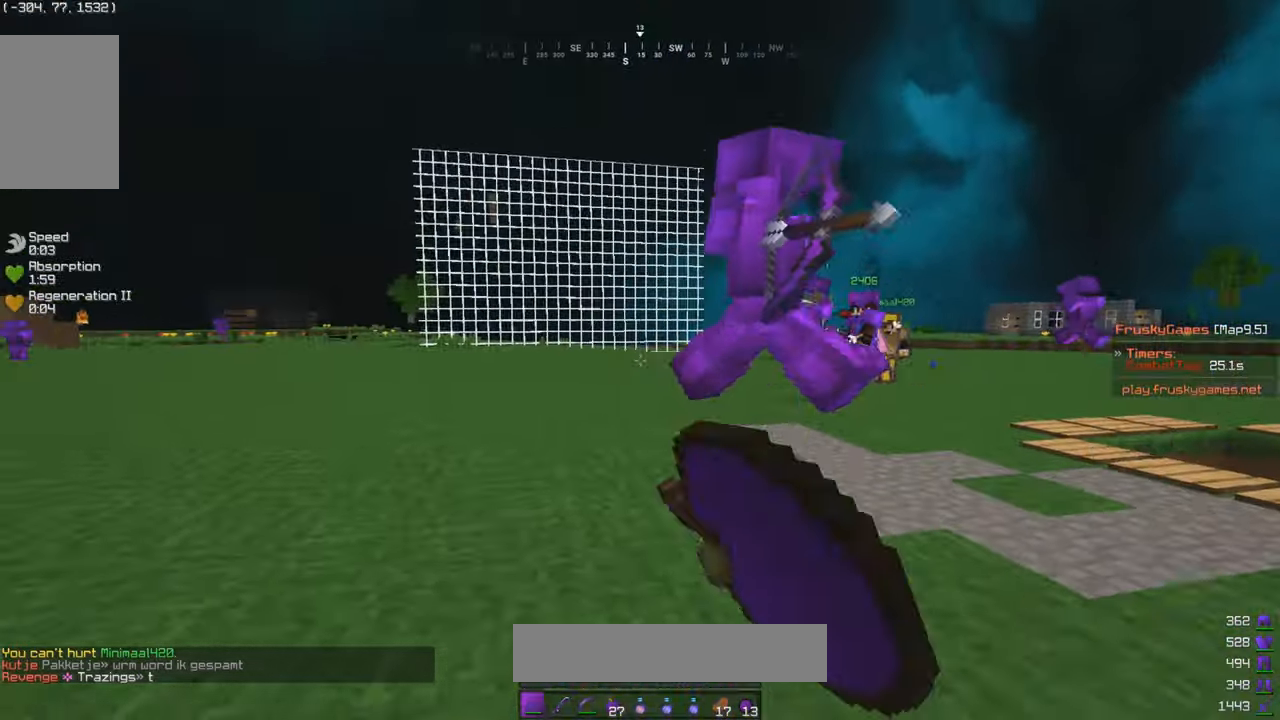
{"keys": ["a", "w"], "mouse": ["left"], "events": [[184, "s", "down"], [217, "w", "up"], [434, "a", "down"], [434, "w", "down"], [450, "s", "up"]]}
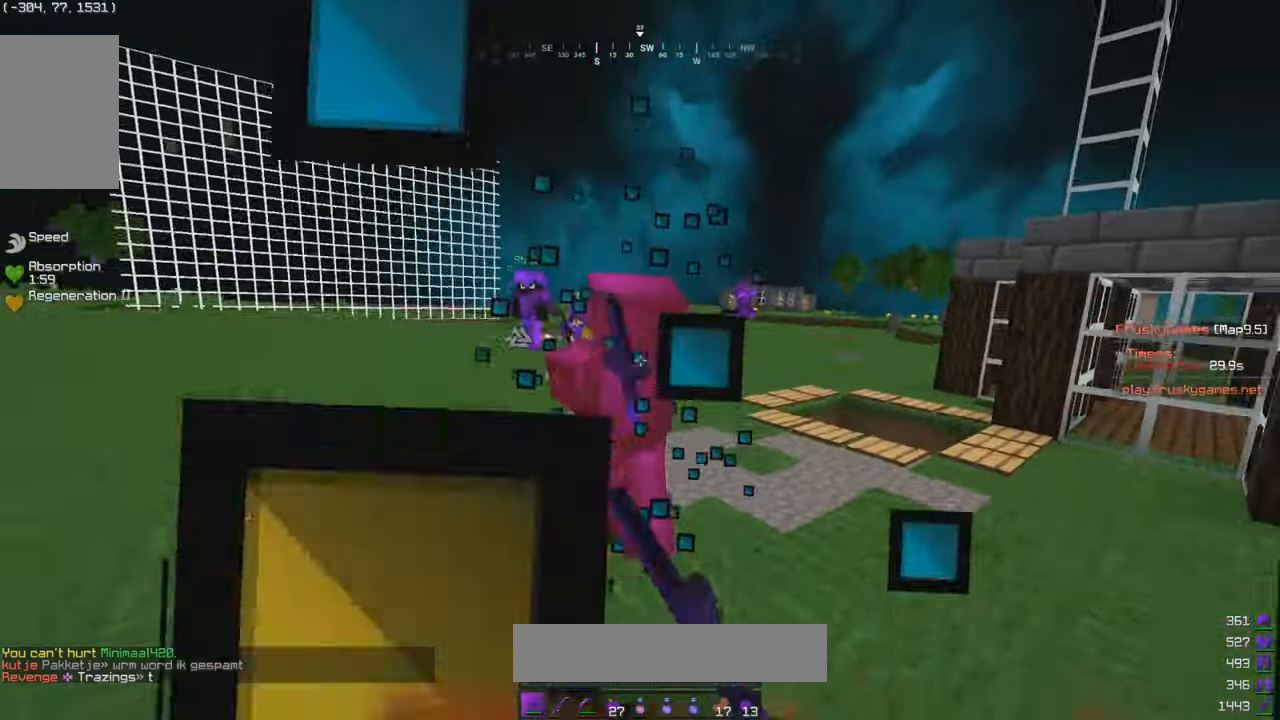
{"keys": ["w"], "mouse": ["left"], "events": [[467, "a", "up"]]}
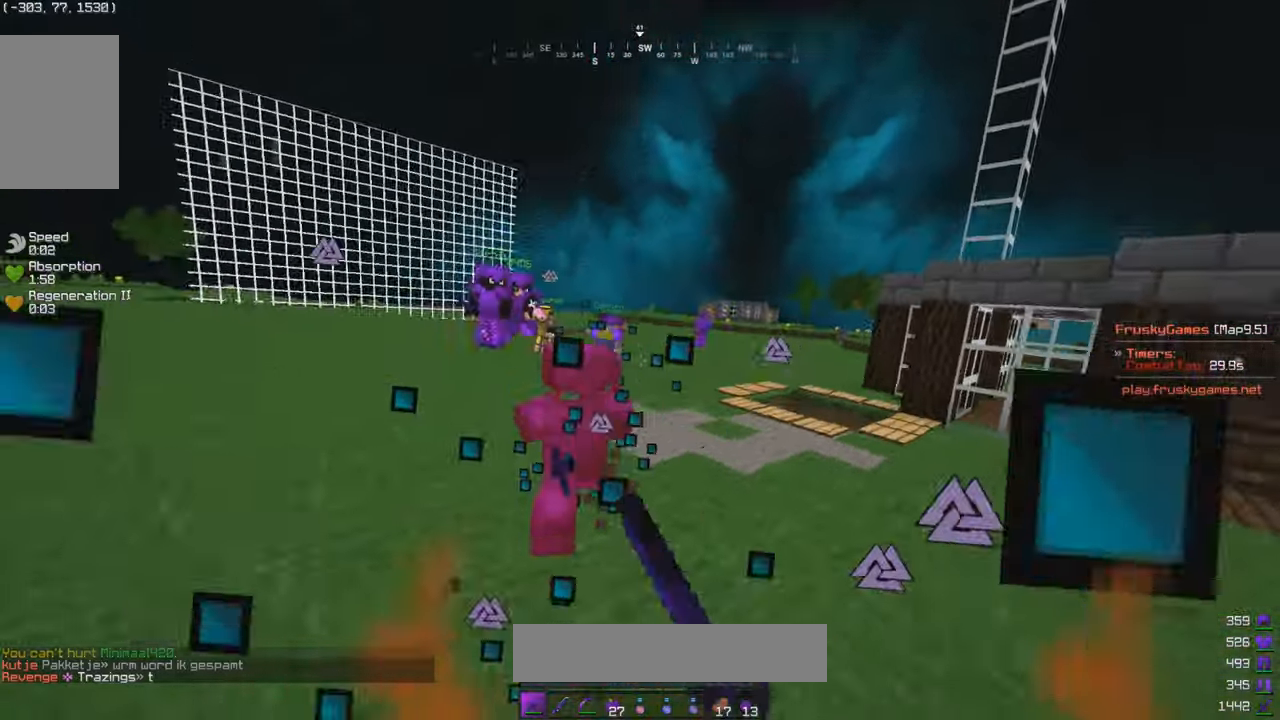
{"keys": ["a", "w"], "mouse": ["left"], "events": [[134, "a", "down"], [217, "a", "up"], [334, "a", "down"]]}
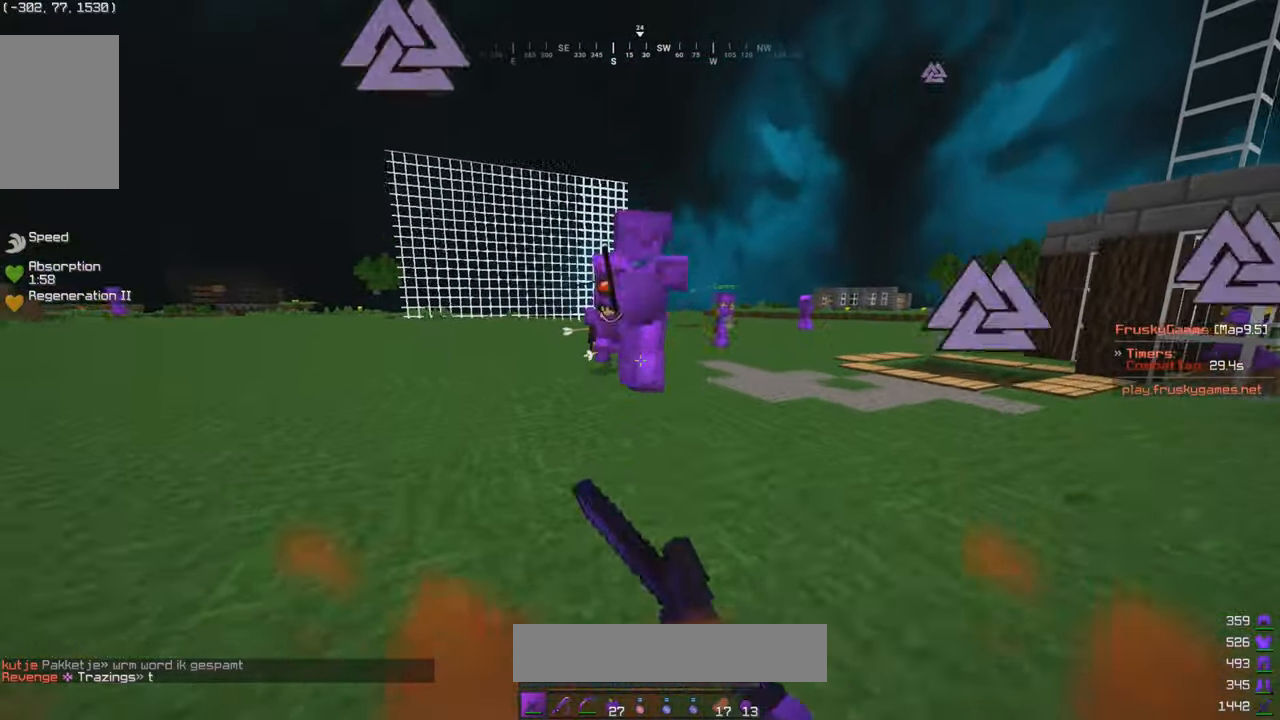
{"keys": ["a", "s", "w"], "mouse": [], "events": [[34, "a", "up"], [334, "s", "down"], [384, "w", "up"], [434, "a", "down"], [434, "w", "down"], [467, "mouse_left", "up"]]}
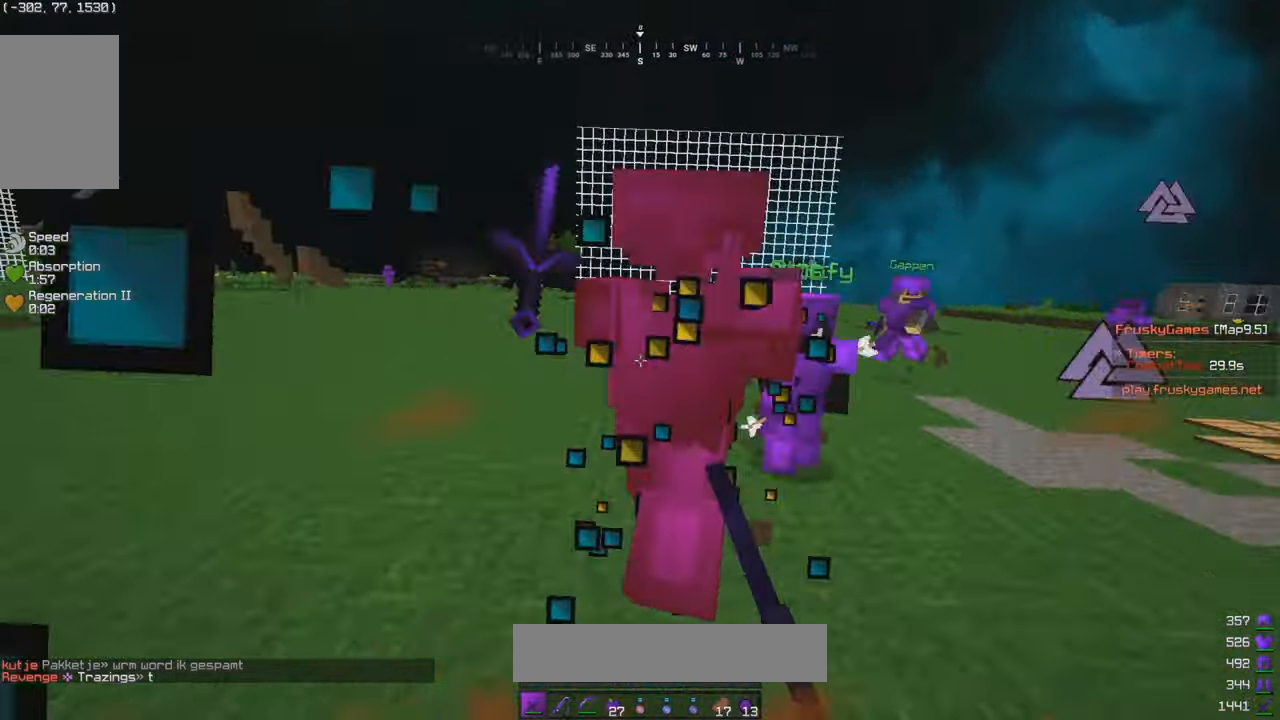
{"keys": ["a", "w"], "mouse": [], "events": [[17, "w", "up"], [34, "mouse_left", "down"], [84, "w", "down"], [267, "s", "up"], [484, "mouse_left", "up"]]}
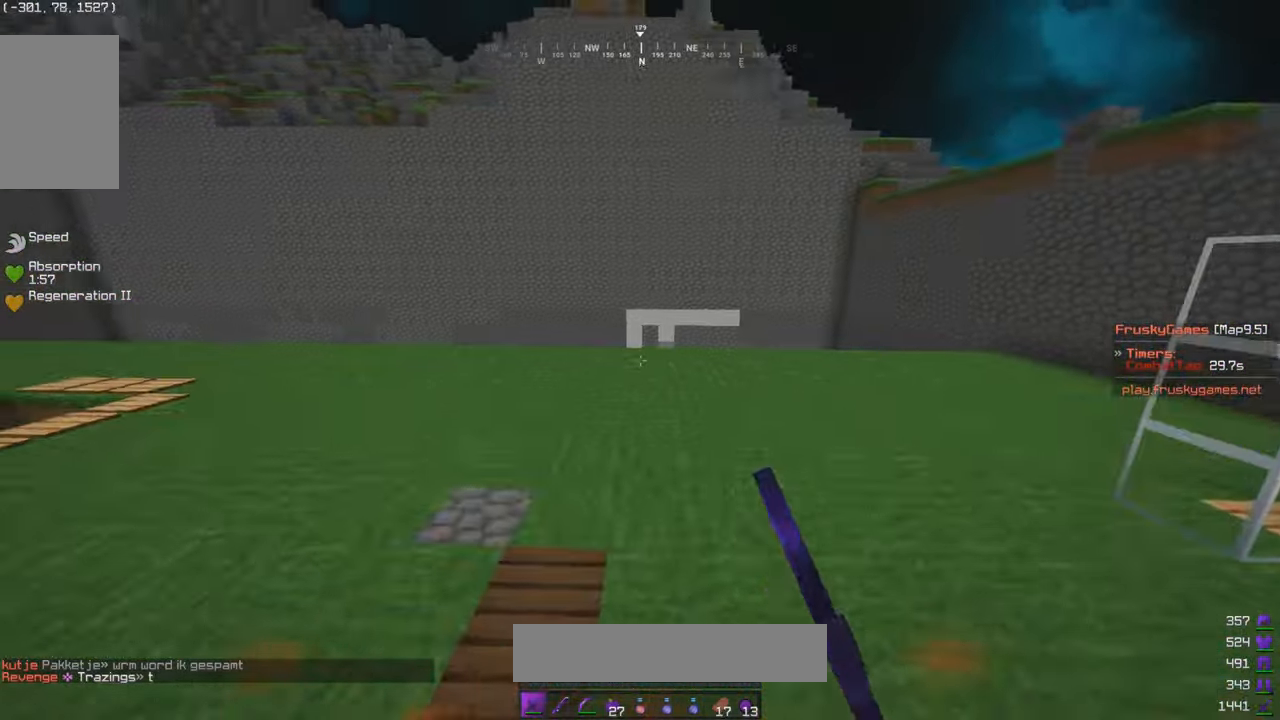
{"keys": ["a", "s"], "mouse": [], "events": [[67, "a", "up"], [284, "a", "down"], [417, "w", "up"], [434, "s", "down"]]}
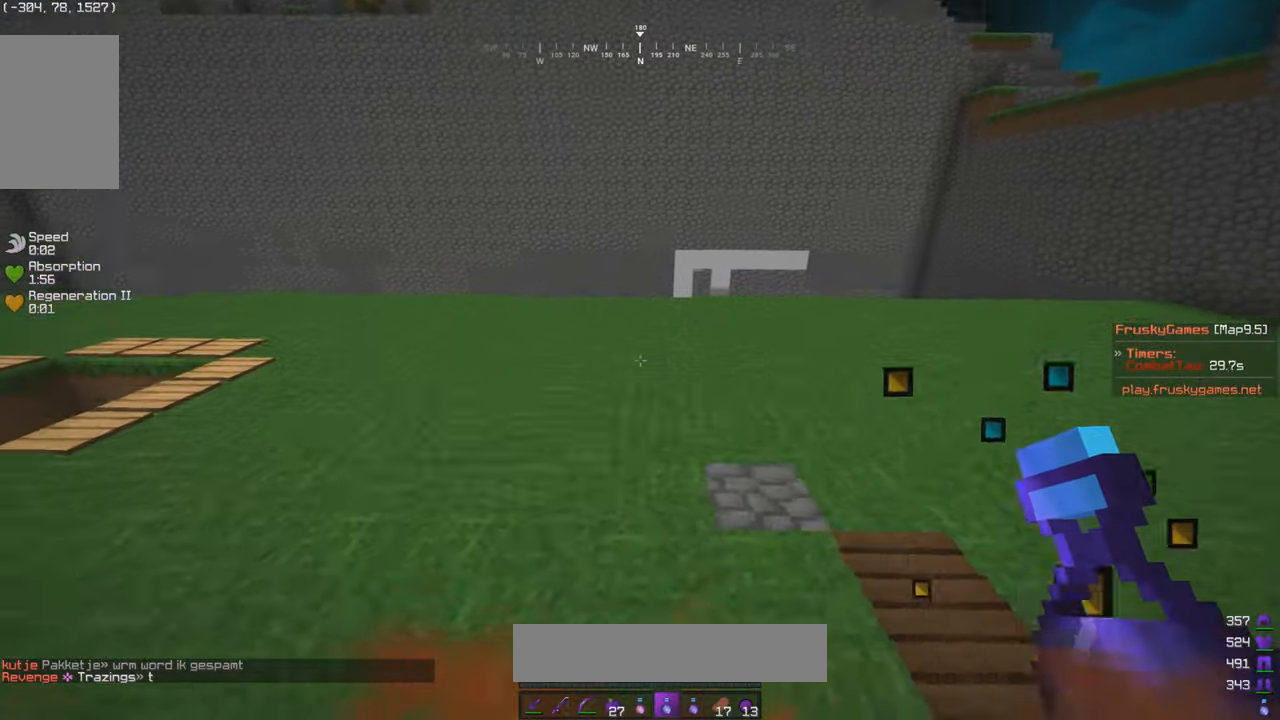
{"keys": ["d", "w"], "mouse": [], "events": [[17, "a", "up"], [184, "w", "down"], [217, "s", "up"], [250, "d", "down"]]}
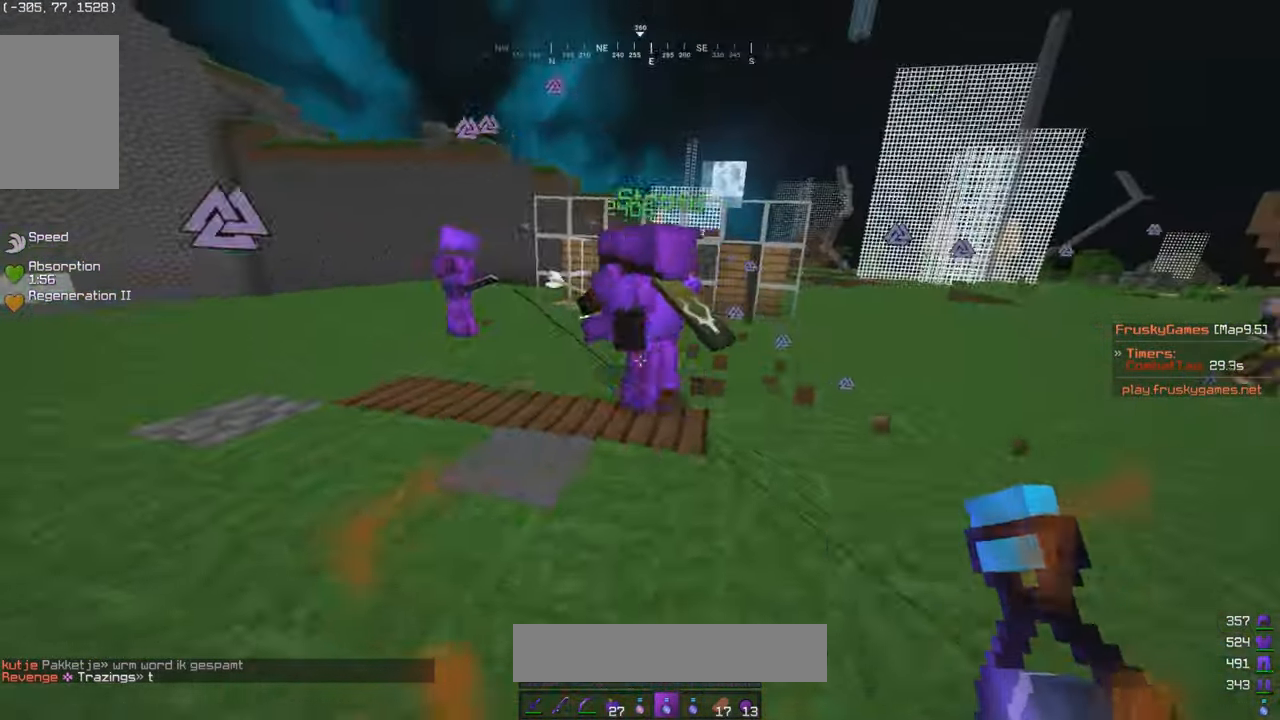
{"keys": ["w"], "mouse": [], "events": [[384, "d", "up"]]}
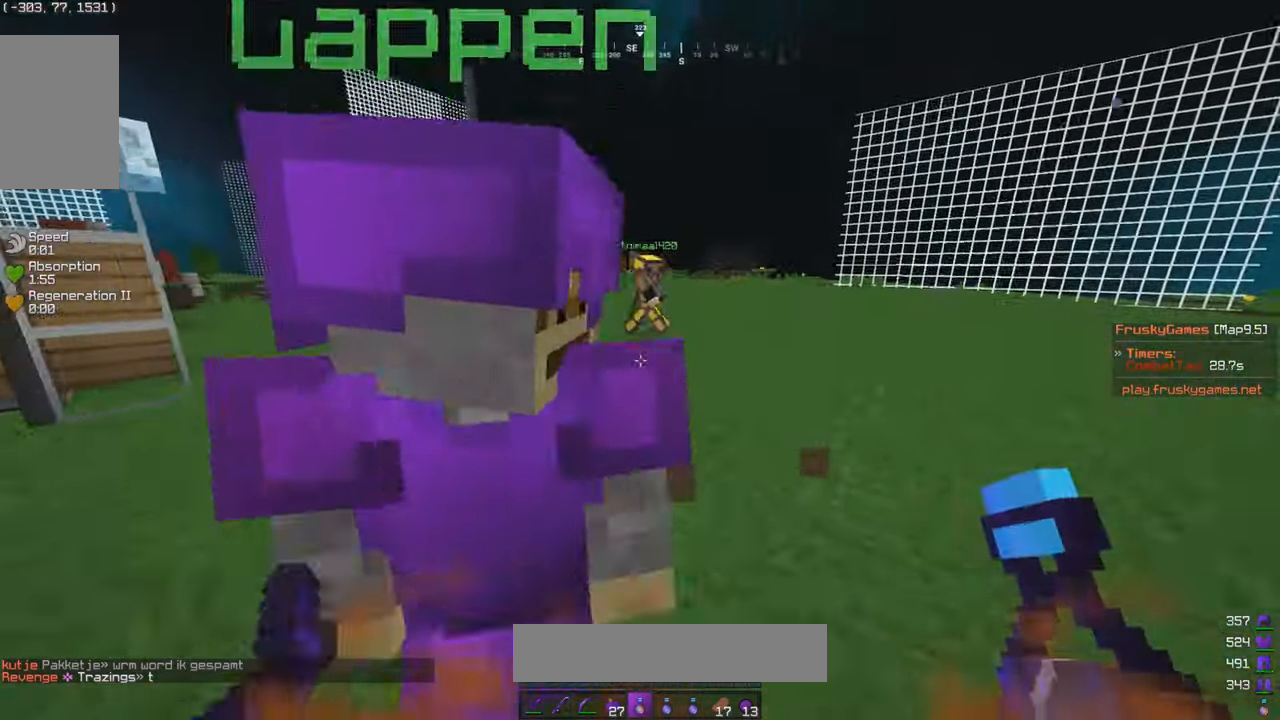
{"keys": ["w"], "mouse": ["left", "right"], "events": [[234, "mouse_left", "down"], [234, "mouse_right", "down"]]}
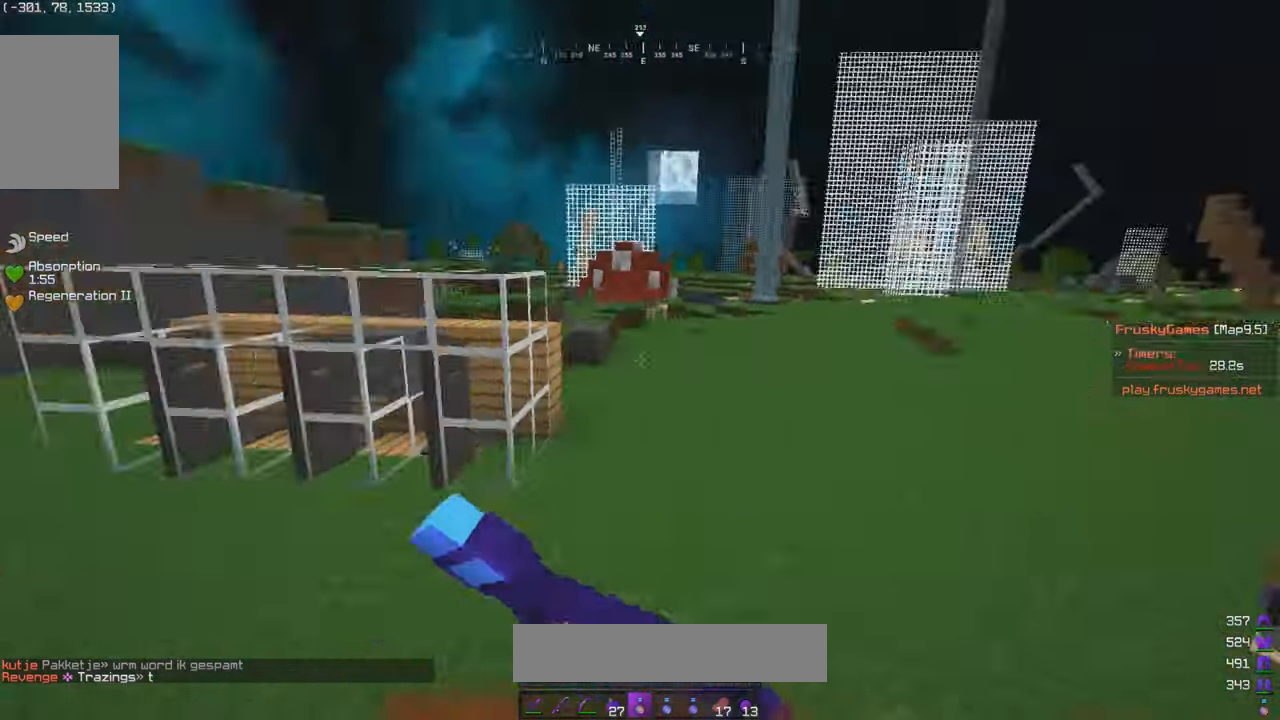
{"keys": ["s"], "mouse": ["left", "right"], "events": [[84, "s", "down"], [117, "w", "up"]]}
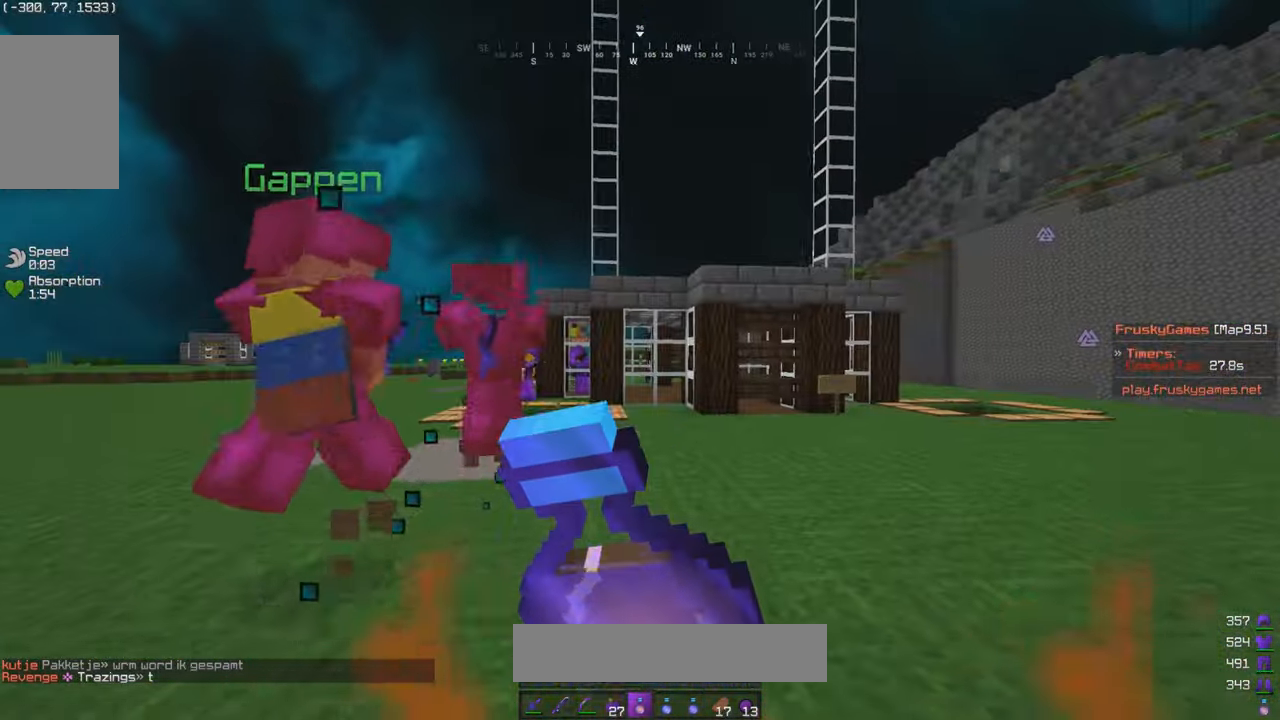
{"keys": ["s"], "mouse": ["left", "right"], "events": []}
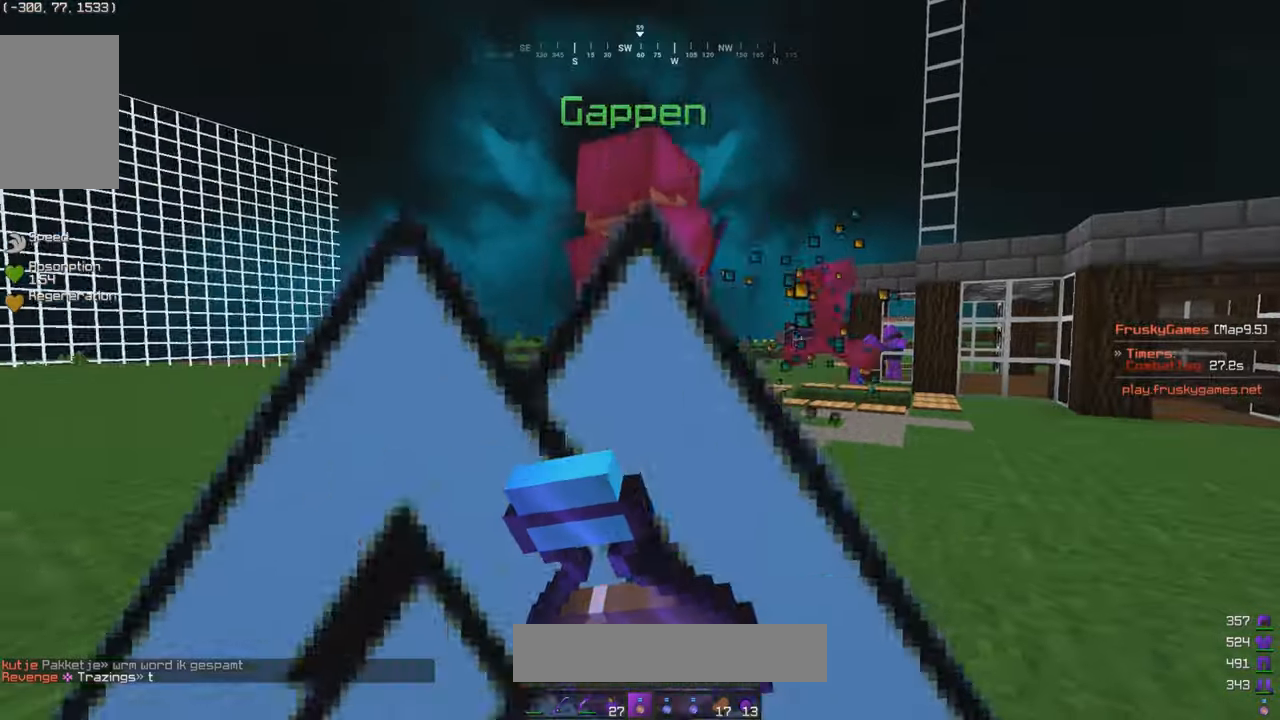
{"keys": ["d", "w"], "mouse": ["left", "right"], "events": [[250, "s", "up"], [250, "w", "down"], [333, "d", "down"]]}
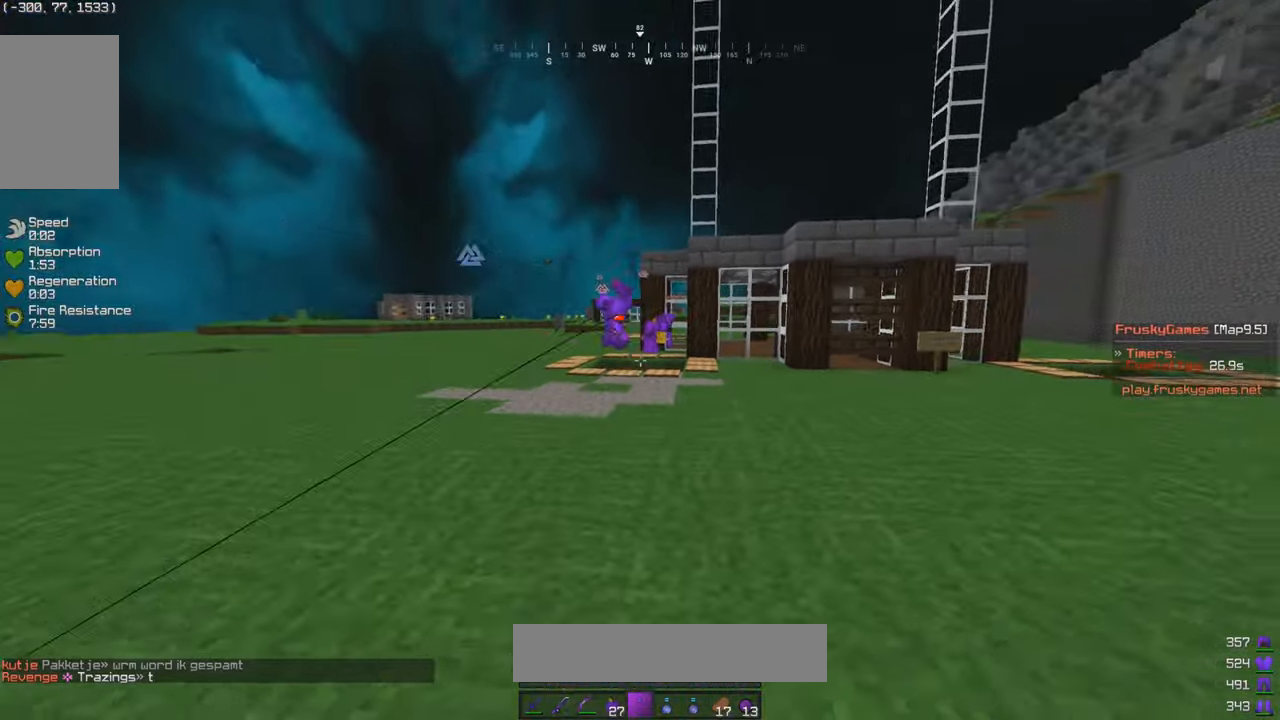
{"keys": ["w"], "mouse": [], "events": [[66, "d", "up"], [333, "mouse_left", "up"], [333, "mouse_right", "up"]]}
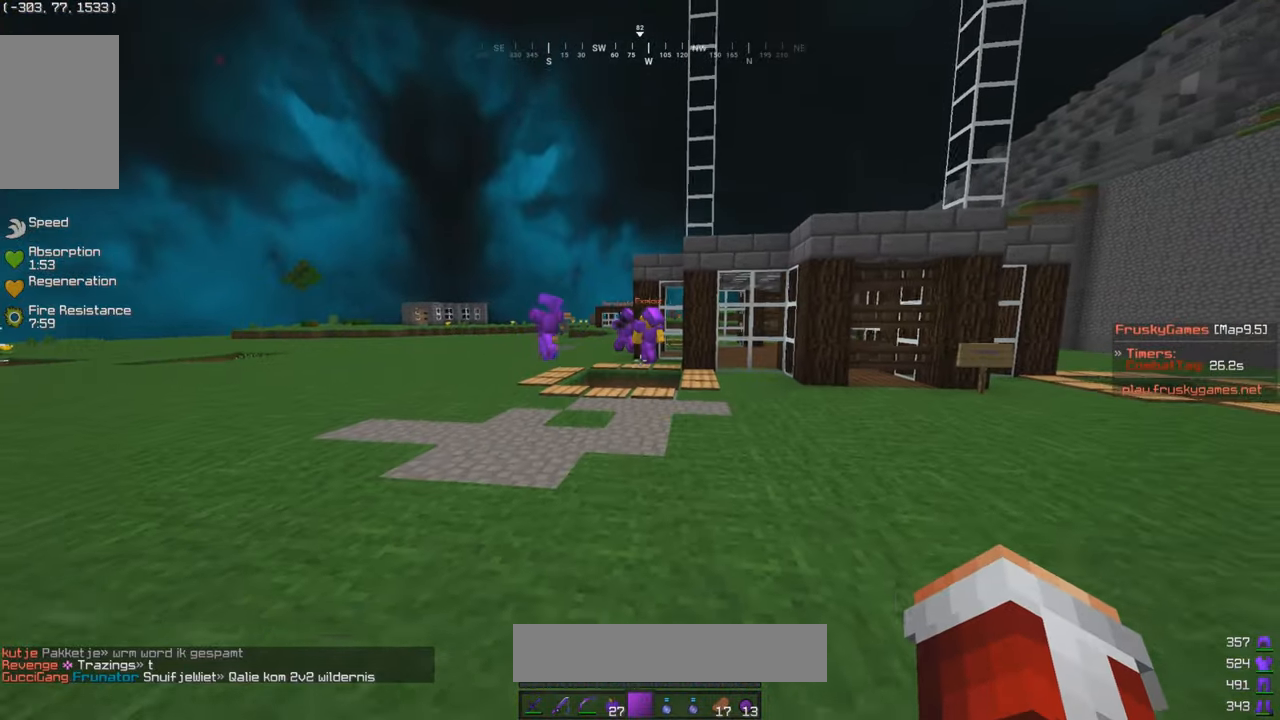
{"keys": ["d", "w"], "mouse": [], "events": [[333, "mouse_right", "down"], [433, "d", "down"], [483, "mouse_right", "up"]]}
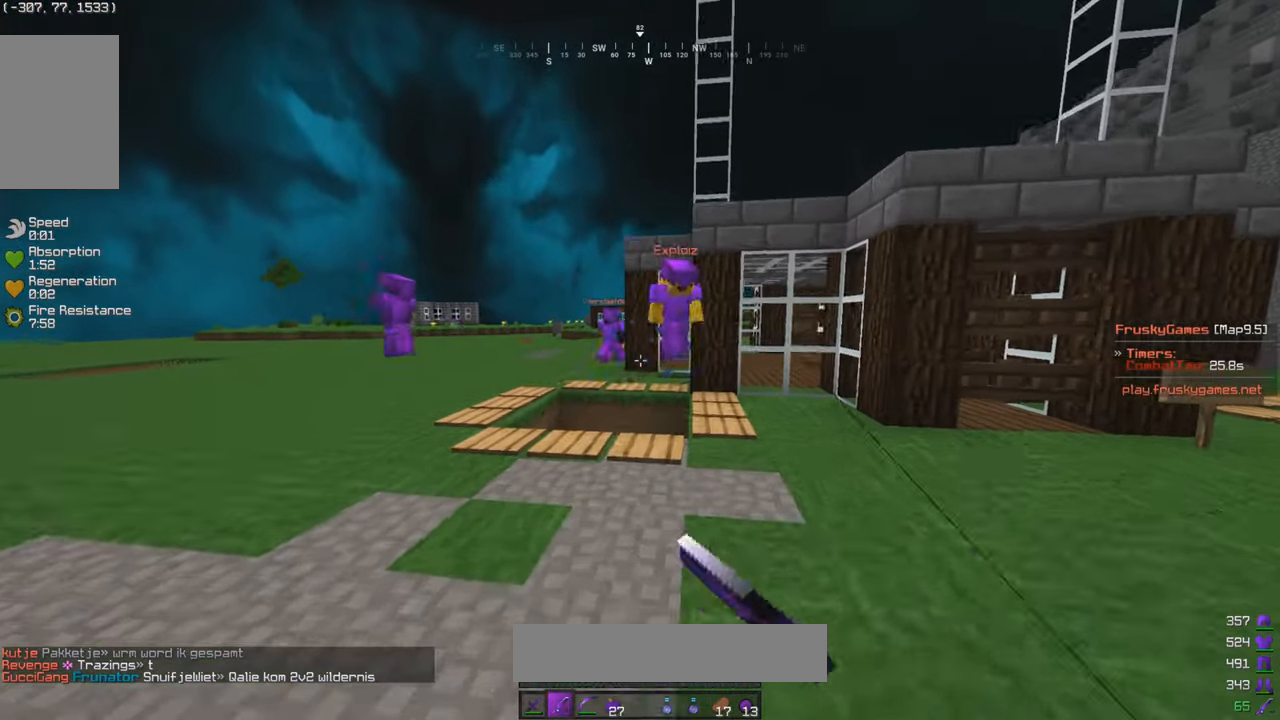
{"keys": ["d", "w"], "mouse": ["left"], "events": [[183, "mouse_left", "down"]]}
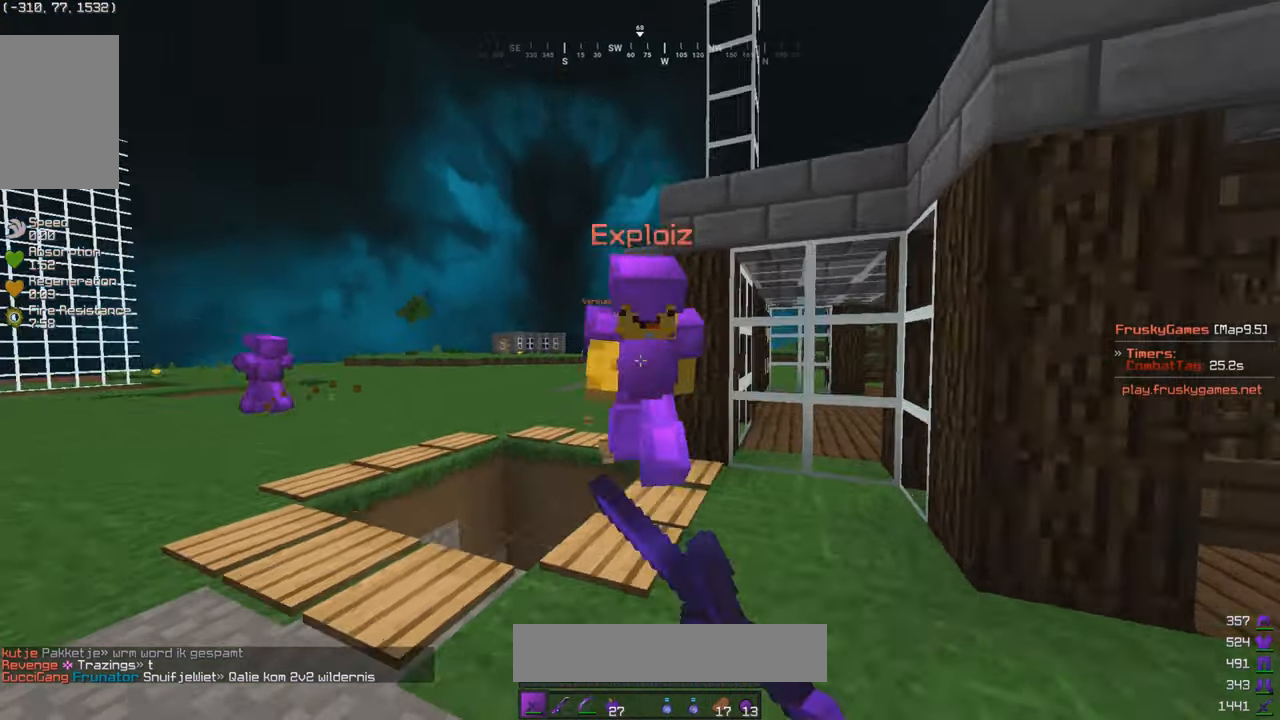
{"keys": ["d", "w"], "mouse": ["left"]}
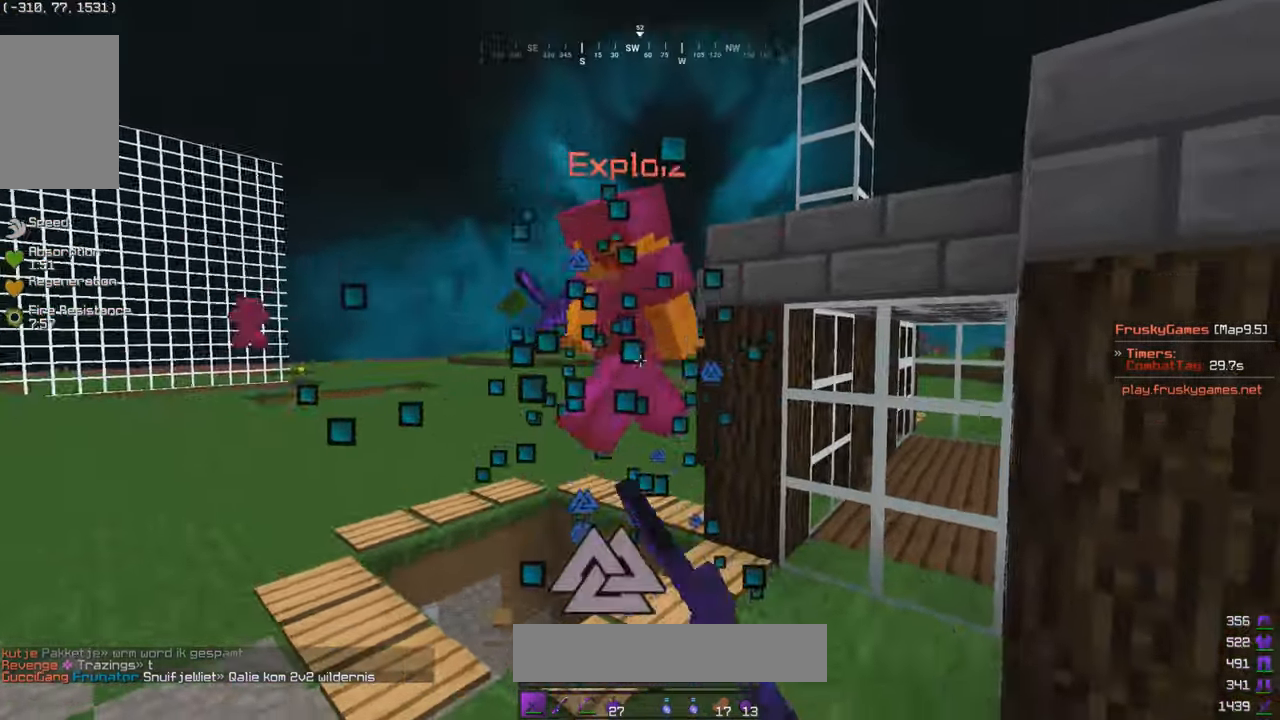
{"keys": [], "mouse": []}